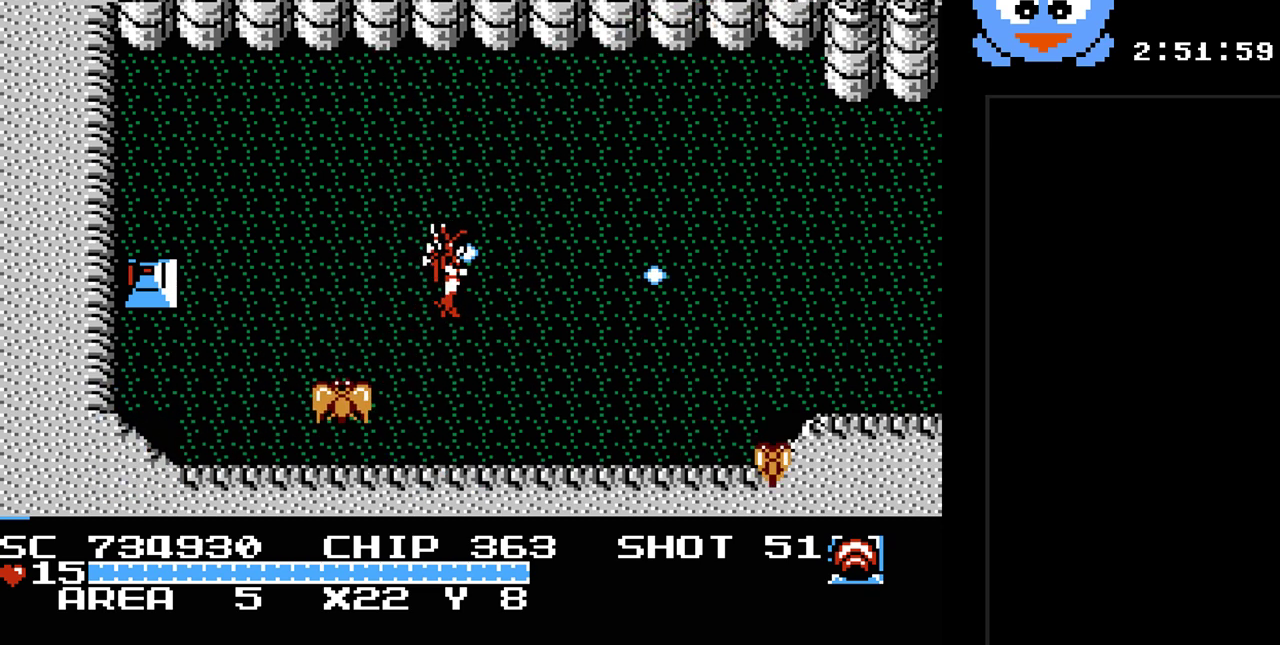
Gameplay with a controller (Nintendo layout); each line is a JSON object with the inputs held at the frame after it. "events" lists button and stick changes between this image and that frame as [ms after this image, input, new state], when the widget could be followed in between. Not read: L3 R3.
{"buttons": ["Y"], "events": [[33, "DPAD_LEFT", "down"], [117, "DPAD_UP", "up"], [150, "DPAD_DOWN", "down"], [150, "DPAD_LEFT", "up"], [217, "DPAD_DOWN", "up"]]}
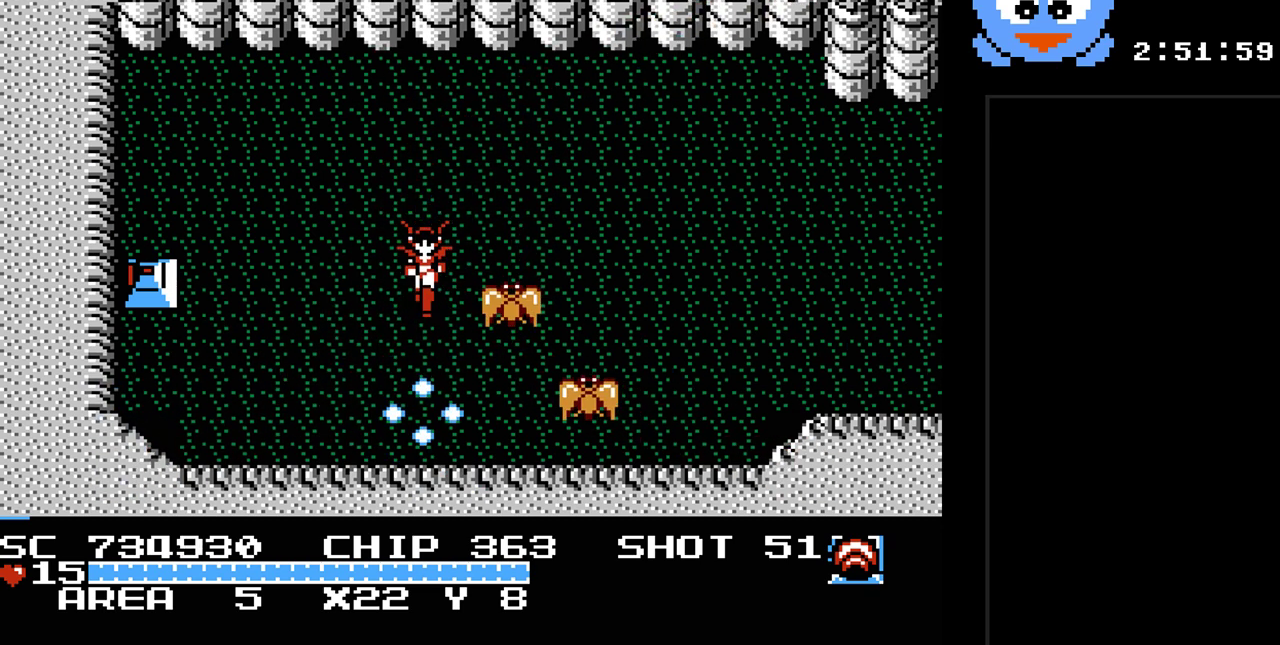
{"buttons": ["Y", "DPAD_LEFT"], "events": [[67, "DPAD_DOWN", "down"], [100, "DPAD_LEFT", "down"], [167, "DPAD_DOWN", "up"]]}
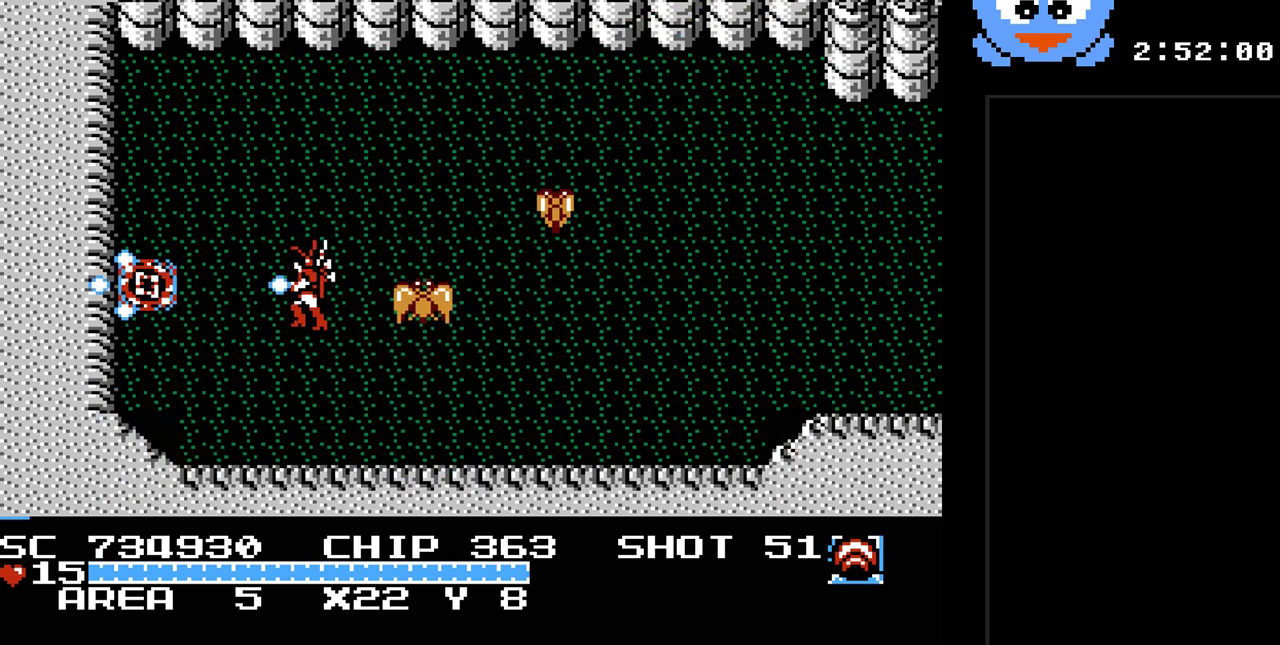
{"buttons": ["Y"], "events": [[50, "DPAD_LEFT", "up"], [50, "DPAD_RIGHT", "down"], [150, "DPAD_RIGHT", "up"]]}
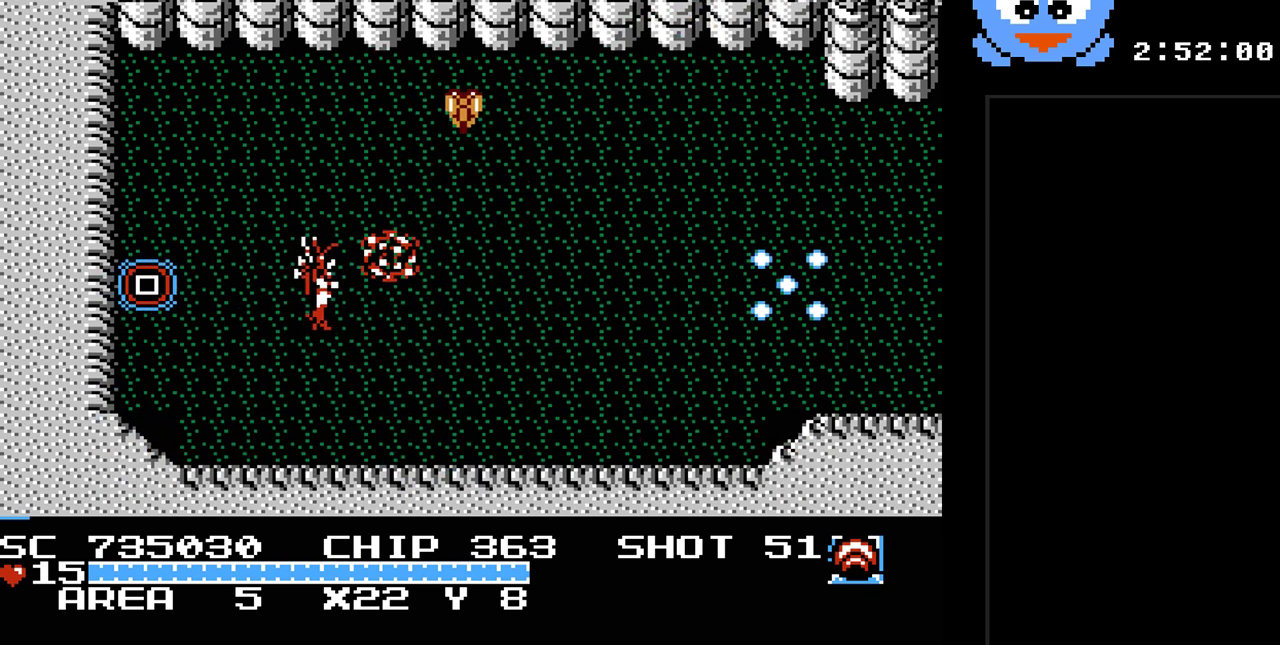
{"buttons": ["Y"], "events": [[67, "DPAD_RIGHT", "down"], [183, "DPAD_UP", "down"], [217, "DPAD_RIGHT", "up"], [350, "DPAD_UP", "up"]]}
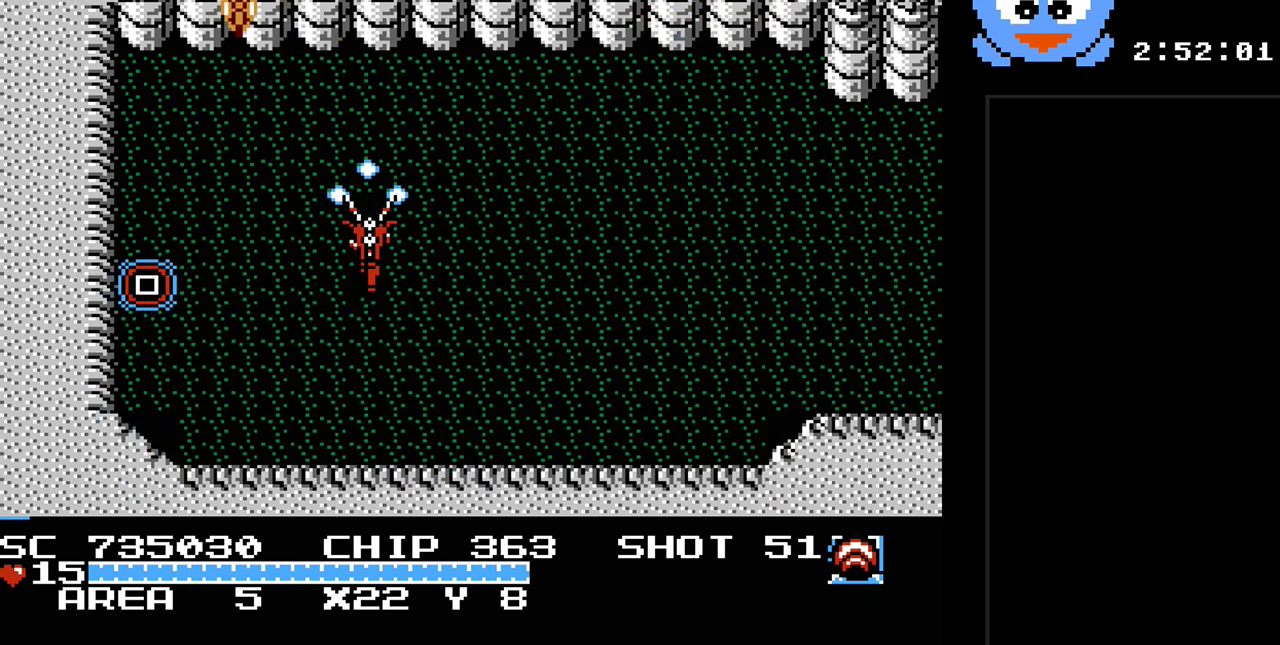
{"buttons": ["DPAD_UP"], "events": [[33, "DPAD_RIGHT", "down"], [200, "DPAD_DOWN", "down"], [200, "DPAD_RIGHT", "up"], [200, "Y", "up"], [300, "DPAD_LEFT", "down"], [367, "DPAD_DOWN", "up"], [483, "DPAD_LEFT", "up"], [483, "DPAD_UP", "down"]]}
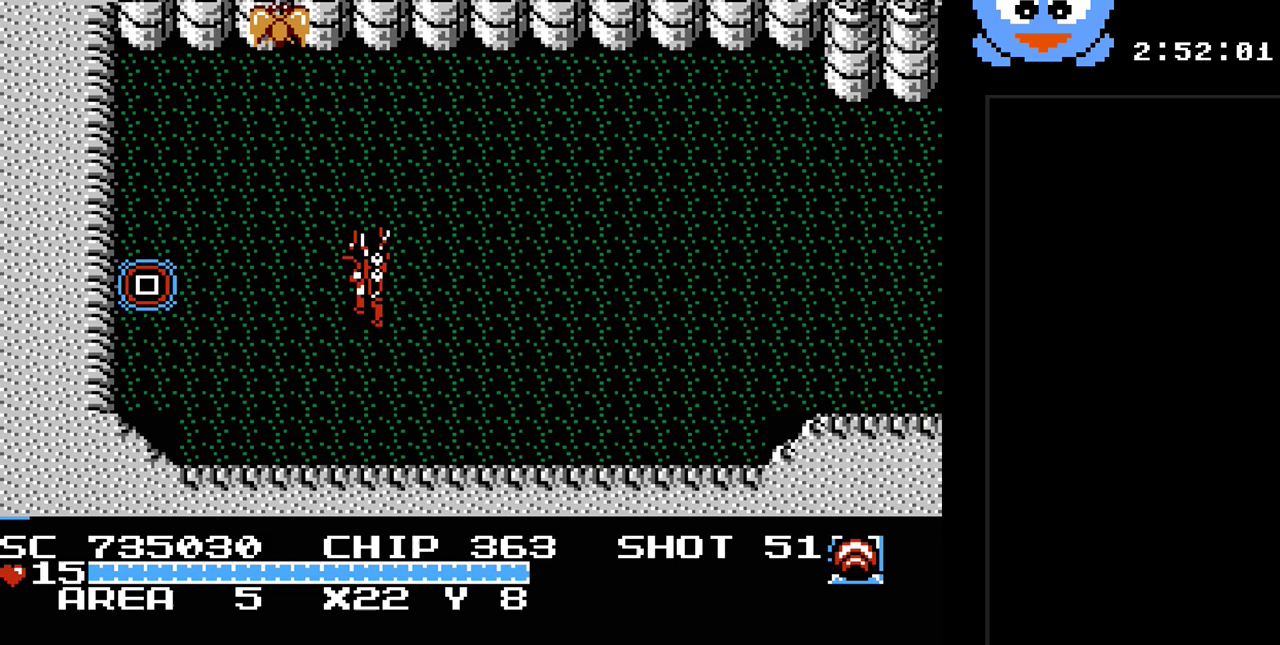
{"buttons": ["Y", "DPAD_RIGHT"], "events": [[17, "Y", "down"], [150, "DPAD_UP", "up"], [250, "DPAD_RIGHT", "down"]]}
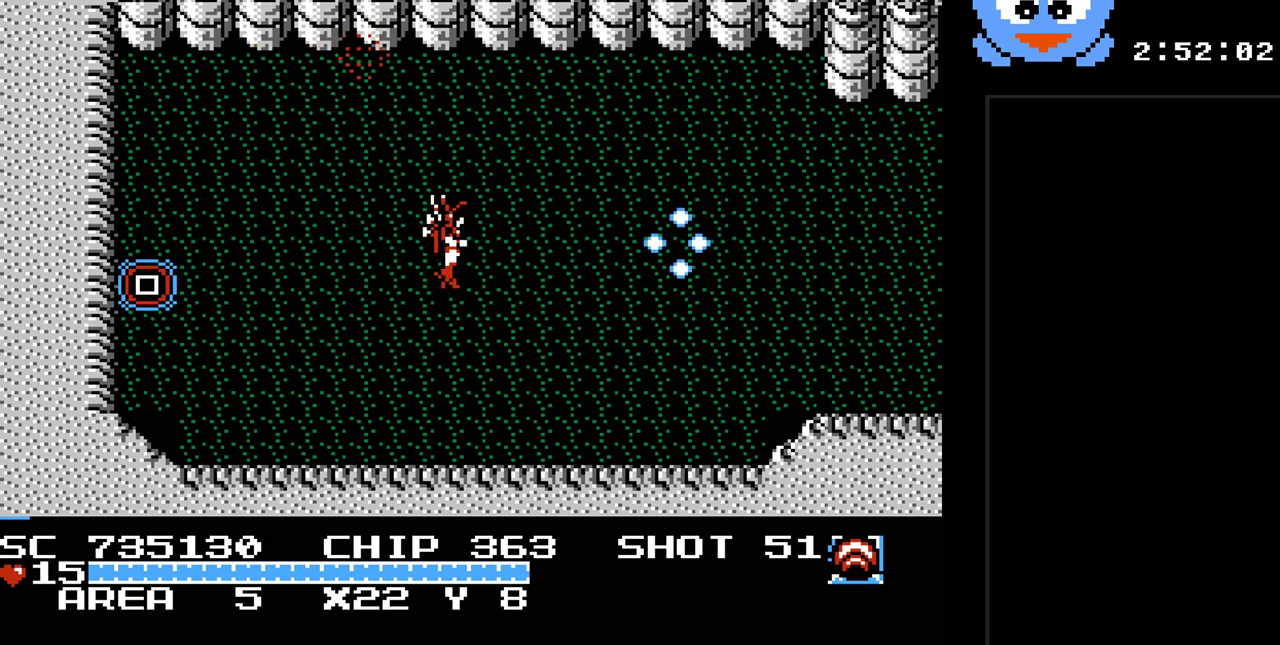
{"buttons": ["DPAD_RIGHT"], "events": [[100, "Y", "up"], [200, "DPAD_UP", "down"], [233, "DPAD_RIGHT", "up"], [317, "DPAD_RIGHT", "down"], [383, "DPAD_UP", "up"]]}
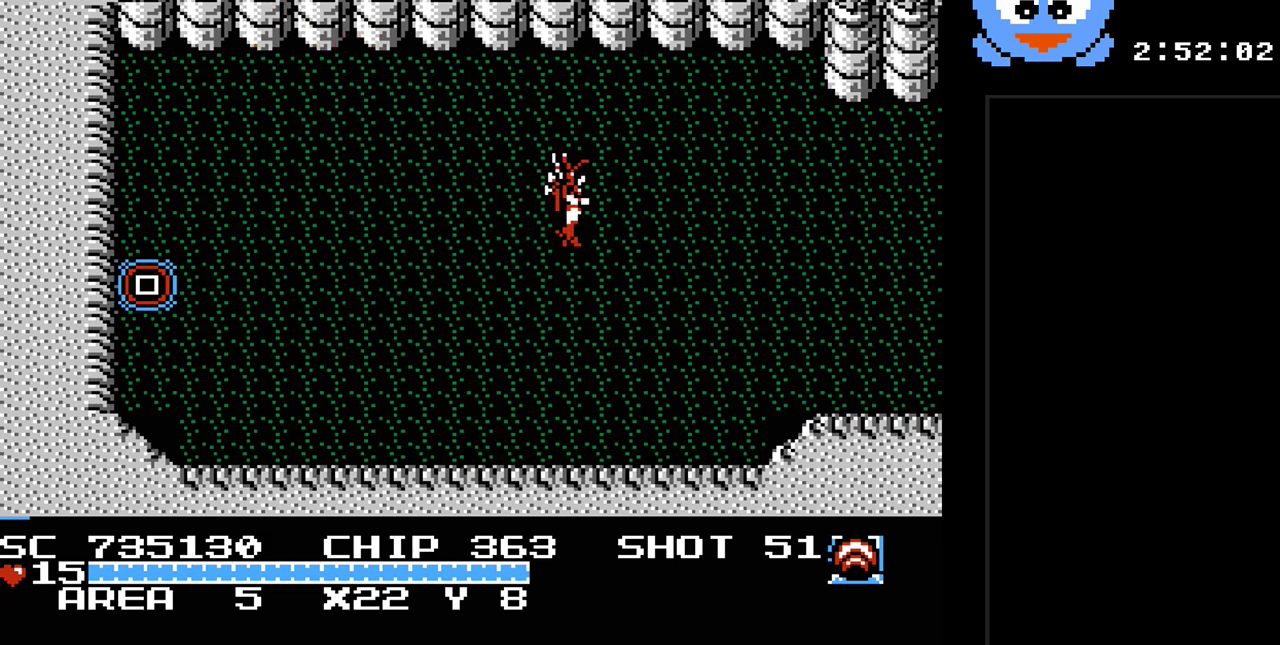
{"buttons": ["DPAD_RIGHT"], "events": []}
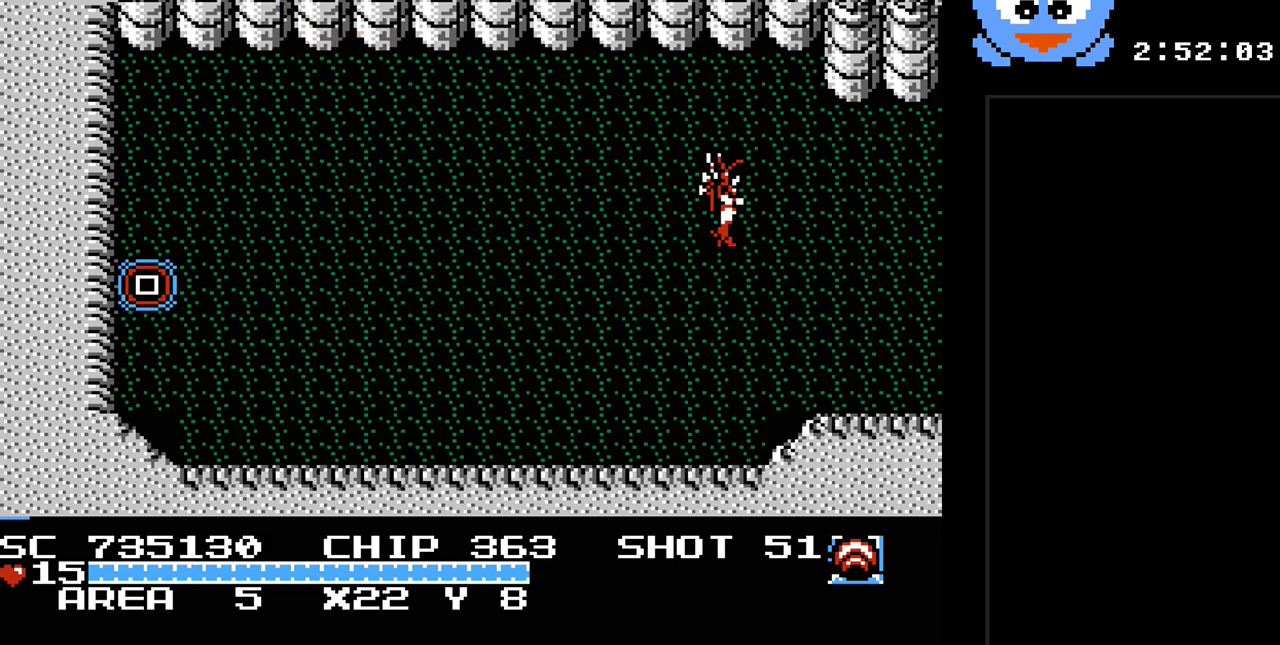
{"buttons": ["DPAD_DOWN", "DPAD_RIGHT"], "events": [[417, "DPAD_DOWN", "down"]]}
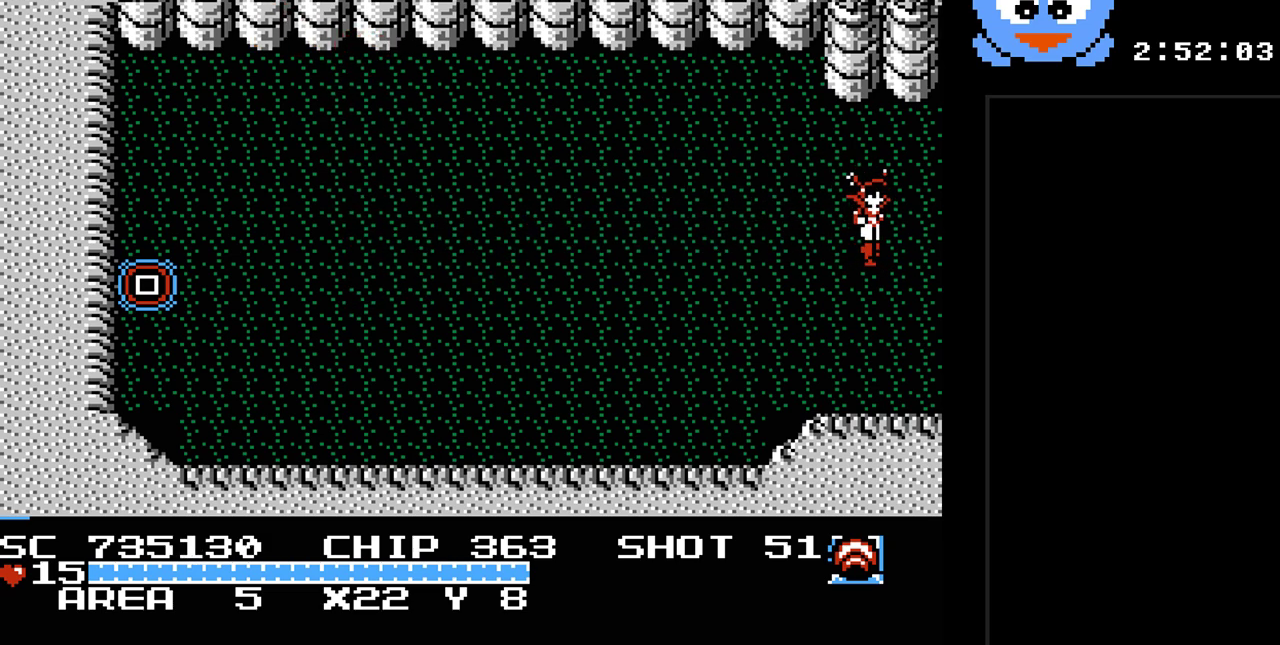
{"buttons": ["DPAD_RIGHT"], "events": [[233, "DPAD_DOWN", "up"]]}
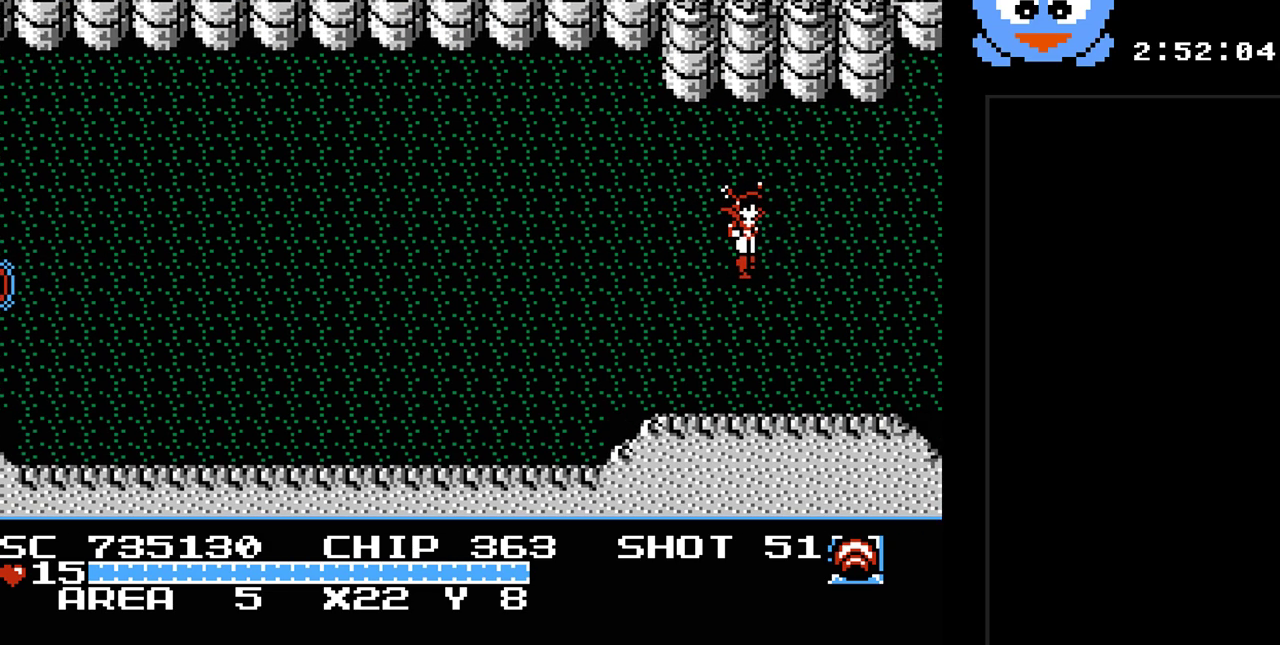
{"buttons": ["DPAD_RIGHT"], "events": [[50, "DPAD_RIGHT", "up"], [400, "DPAD_RIGHT", "down"]]}
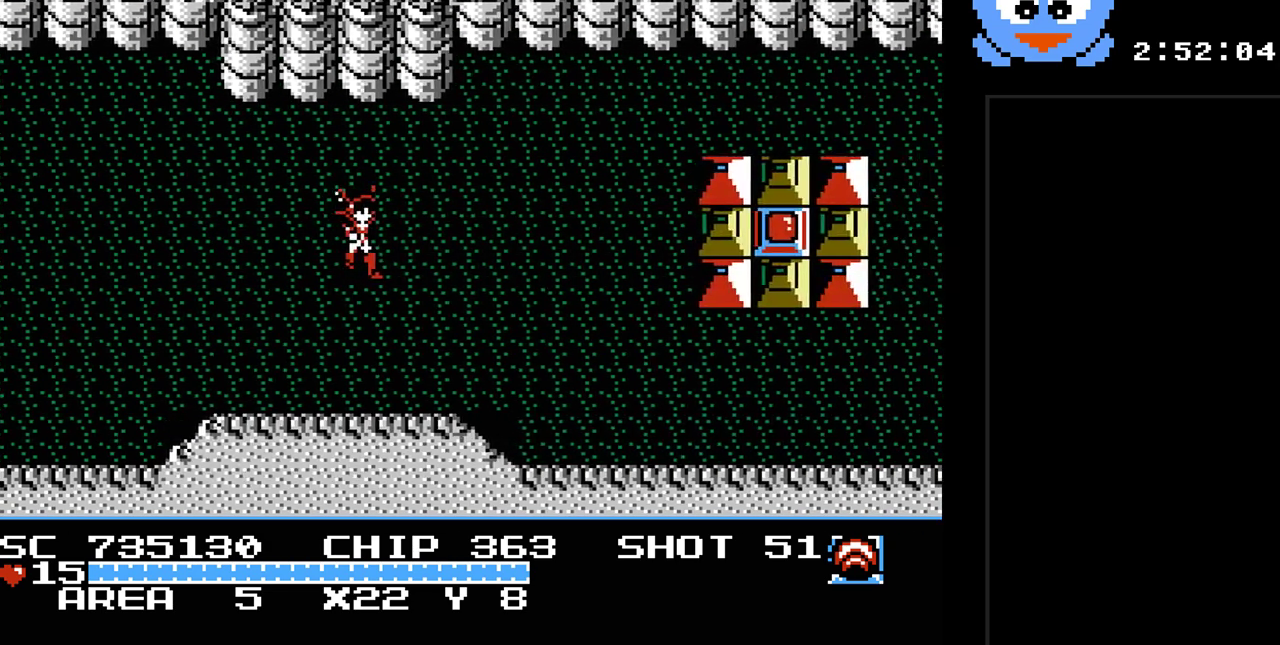
{"buttons": ["Y", "DPAD_RIGHT"], "events": [[100, "Y", "down"]]}
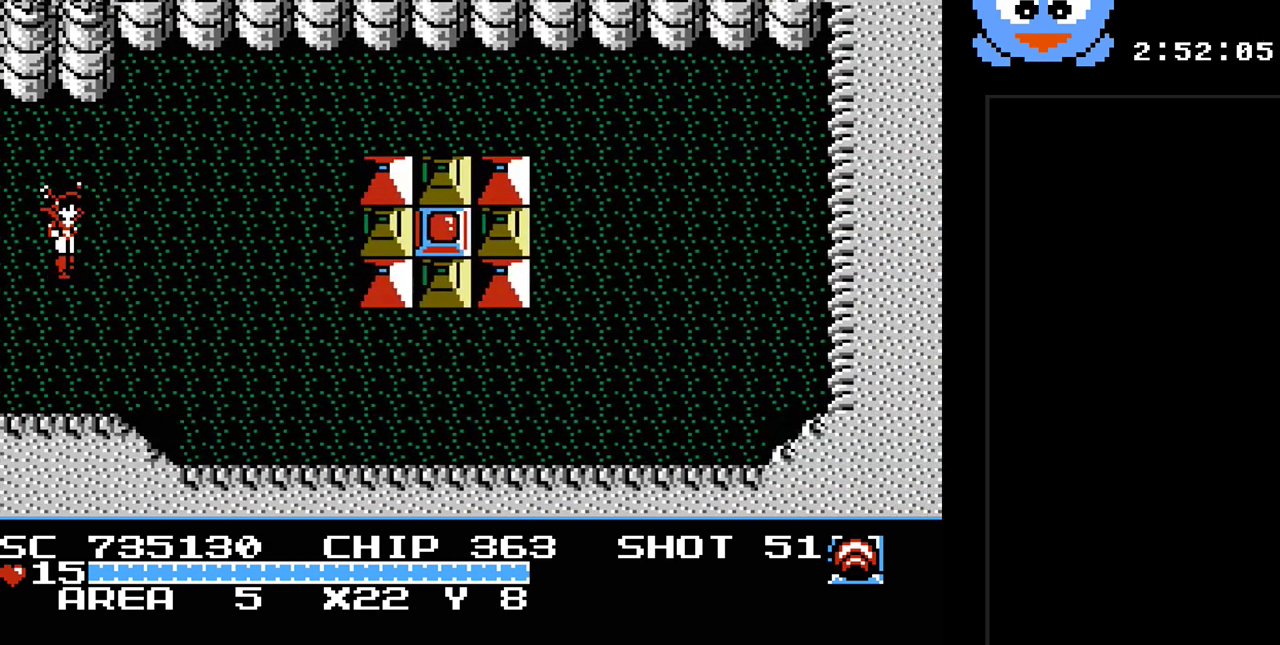
{"buttons": ["Y", "DPAD_RIGHT"], "events": []}
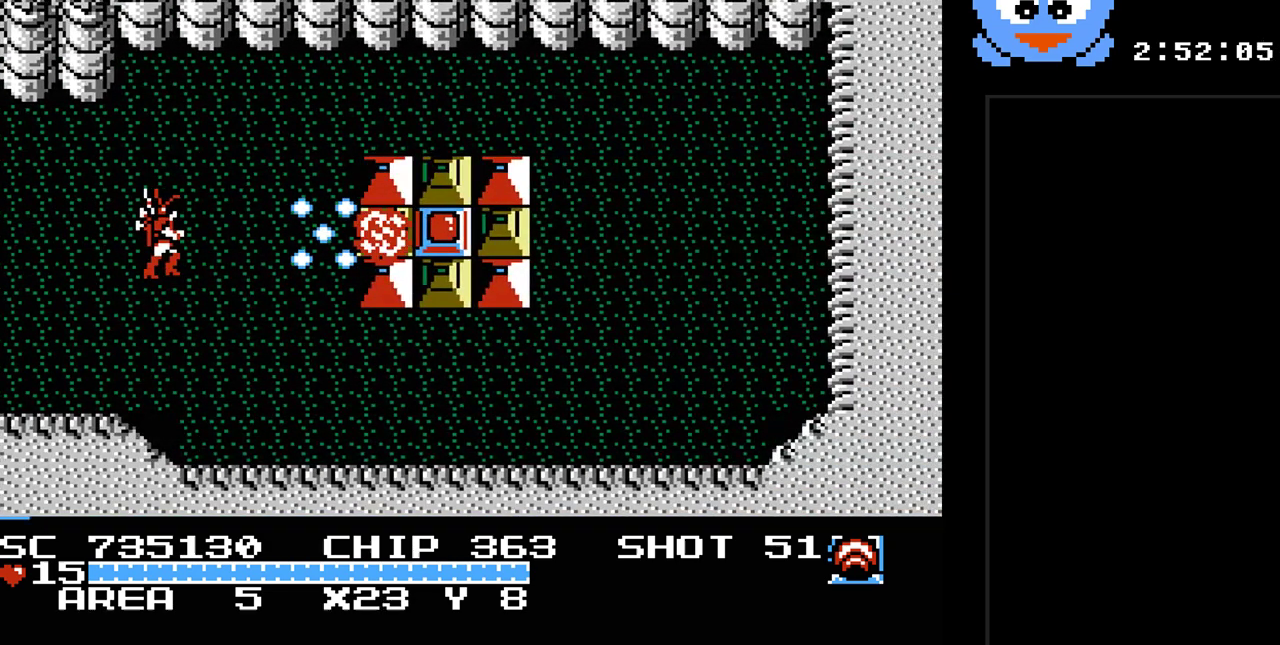
{"buttons": ["Y", "DPAD_RIGHT"], "events": [[317, "DPAD_RIGHT", "up"], [467, "DPAD_RIGHT", "down"]]}
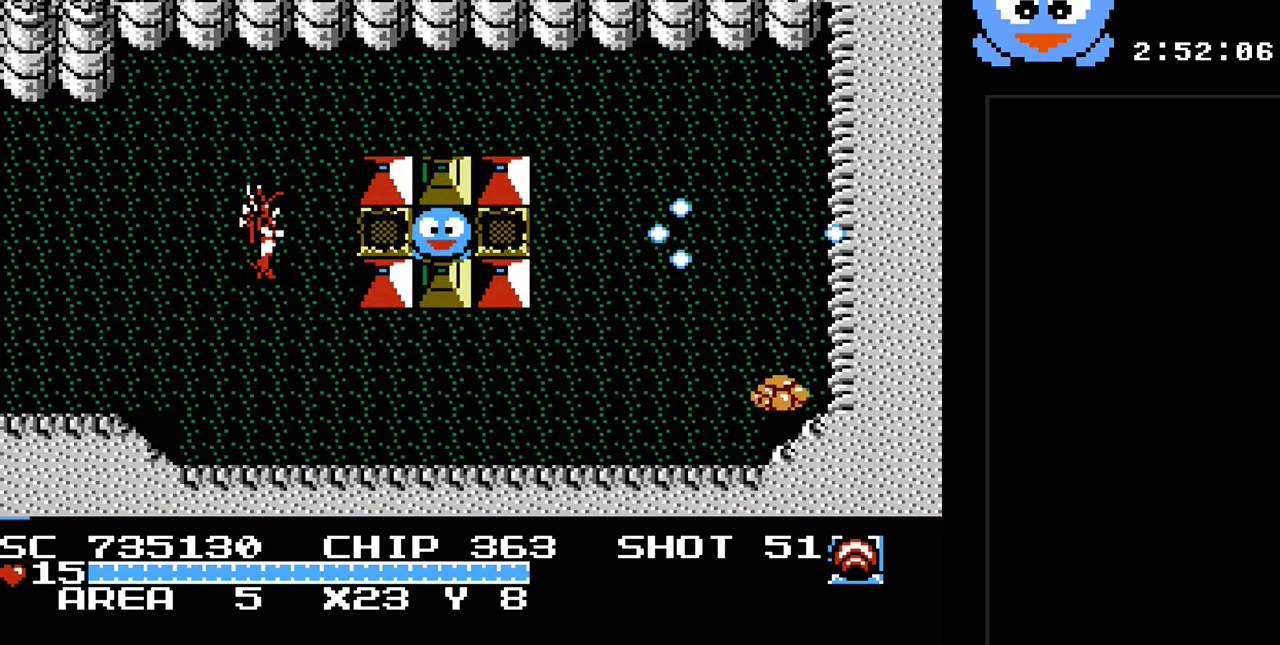
{"buttons": ["Y"], "events": [[67, "DPAD_DOWN", "down"], [67, "DPAD_RIGHT", "up"], [133, "Y", "up"], [233, "DPAD_LEFT", "down"], [250, "DPAD_DOWN", "up"], [283, "Y", "down"], [350, "DPAD_LEFT", "up"]]}
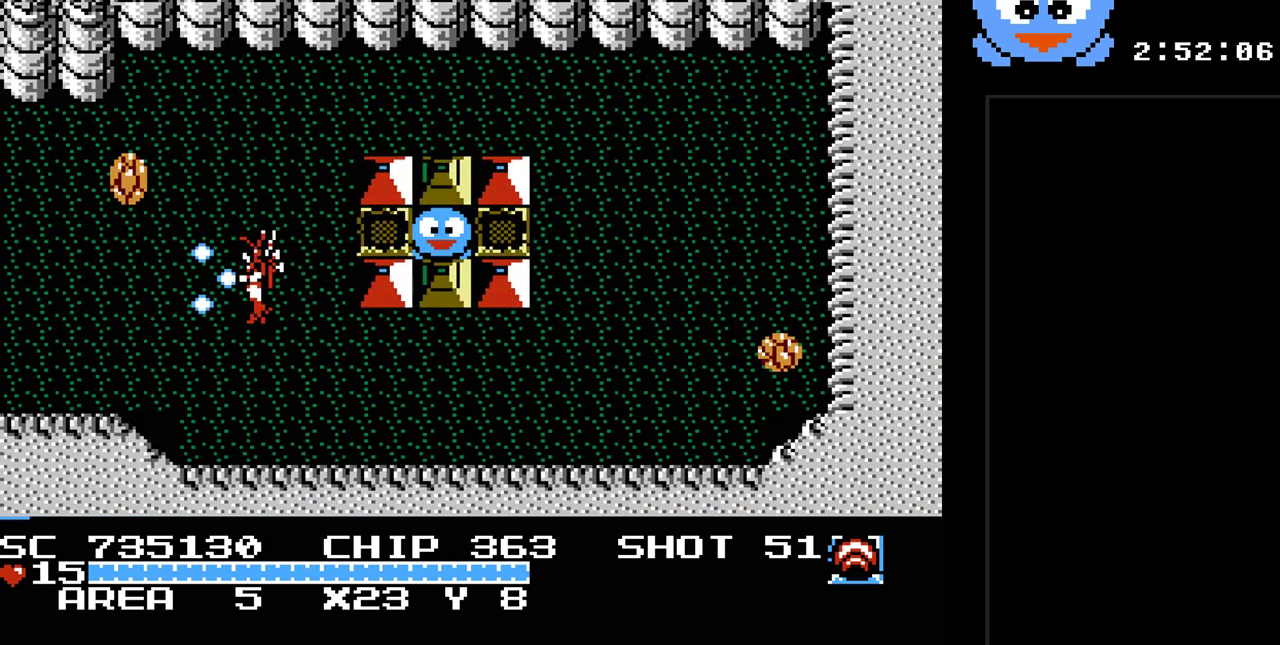
{"buttons": ["DPAD_UP", "DPAD_RIGHT"], "events": [[200, "DPAD_RIGHT", "down"], [200, "DPAD_UP", "down"], [500, "Y", "up"]]}
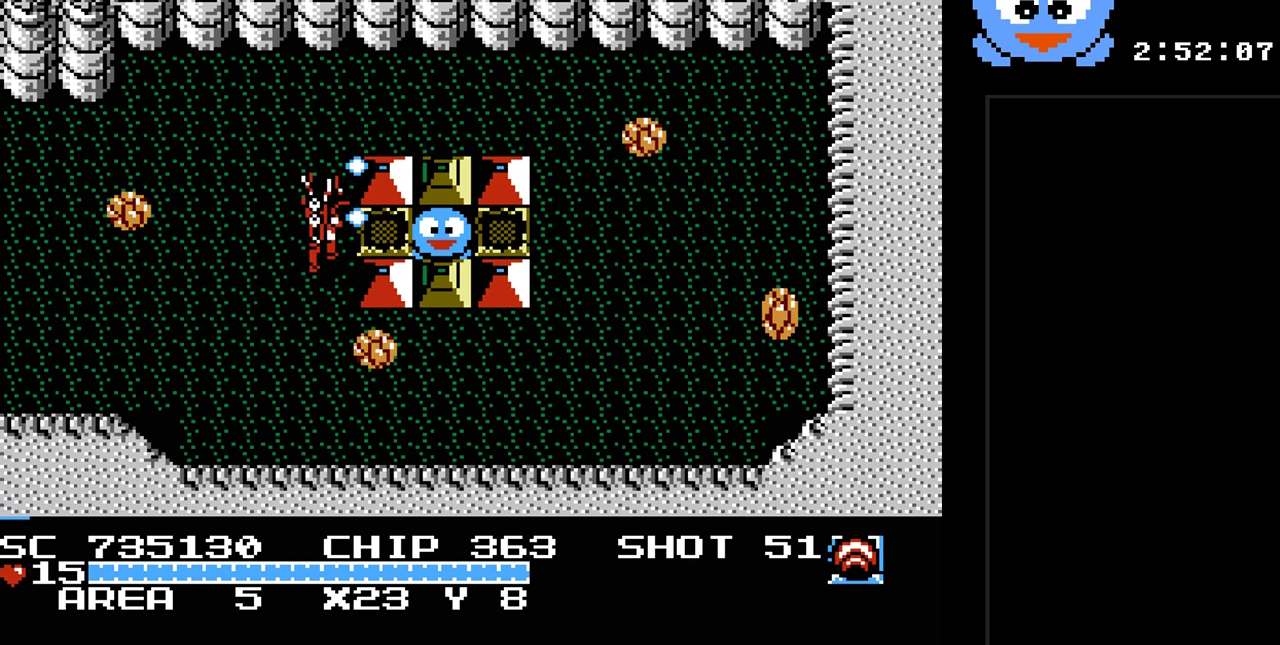
{"buttons": ["DPAD_LEFT"], "events": [[117, "DPAD_UP", "up"], [500, "DPAD_LEFT", "down"], [500, "DPAD_RIGHT", "up"]]}
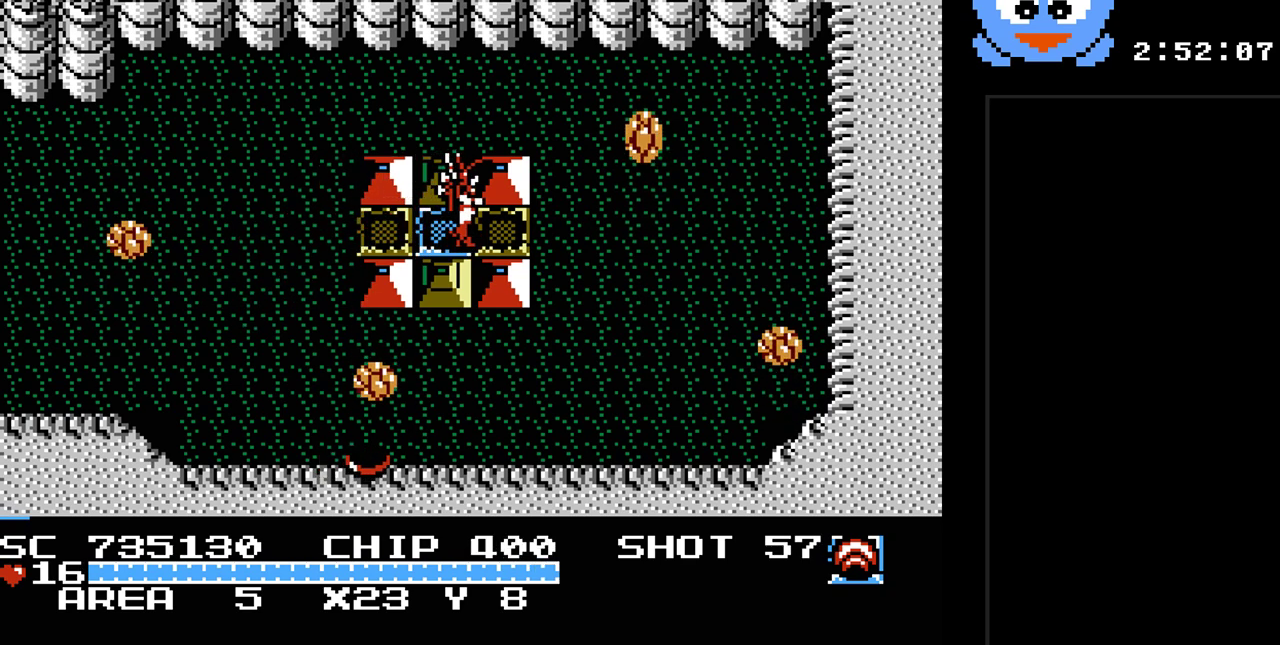
{"buttons": ["DPAD_LEFT"], "events": []}
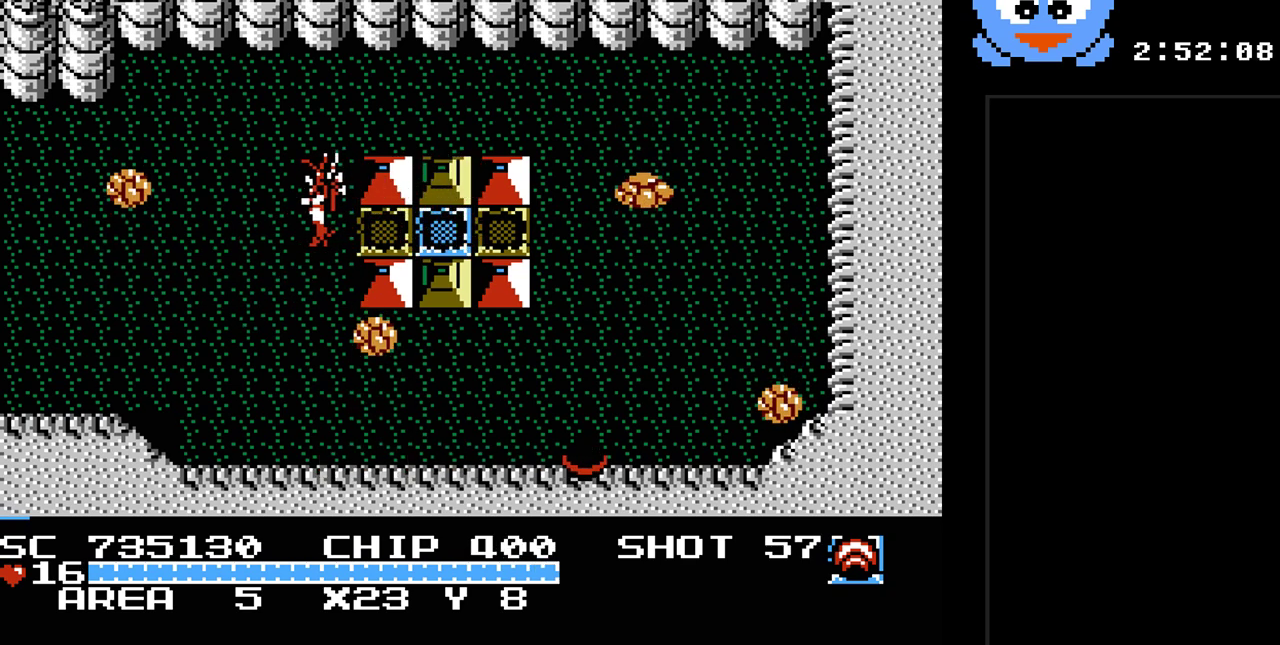
{"buttons": ["Y"], "events": [[17, "Y", "down"], [83, "DPAD_LEFT", "up"]]}
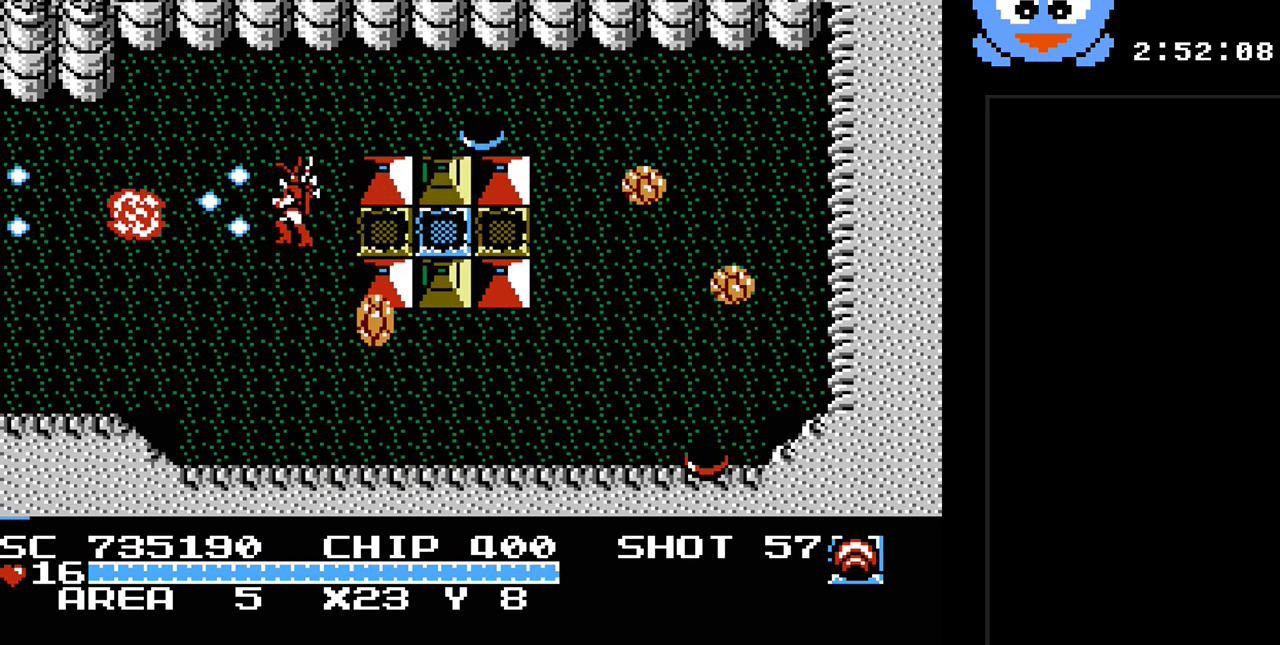
{"buttons": ["DPAD_DOWN", "DPAD_LEFT"], "events": [[217, "DPAD_LEFT", "down"], [317, "Y", "up"], [350, "DPAD_DOWN", "down"]]}
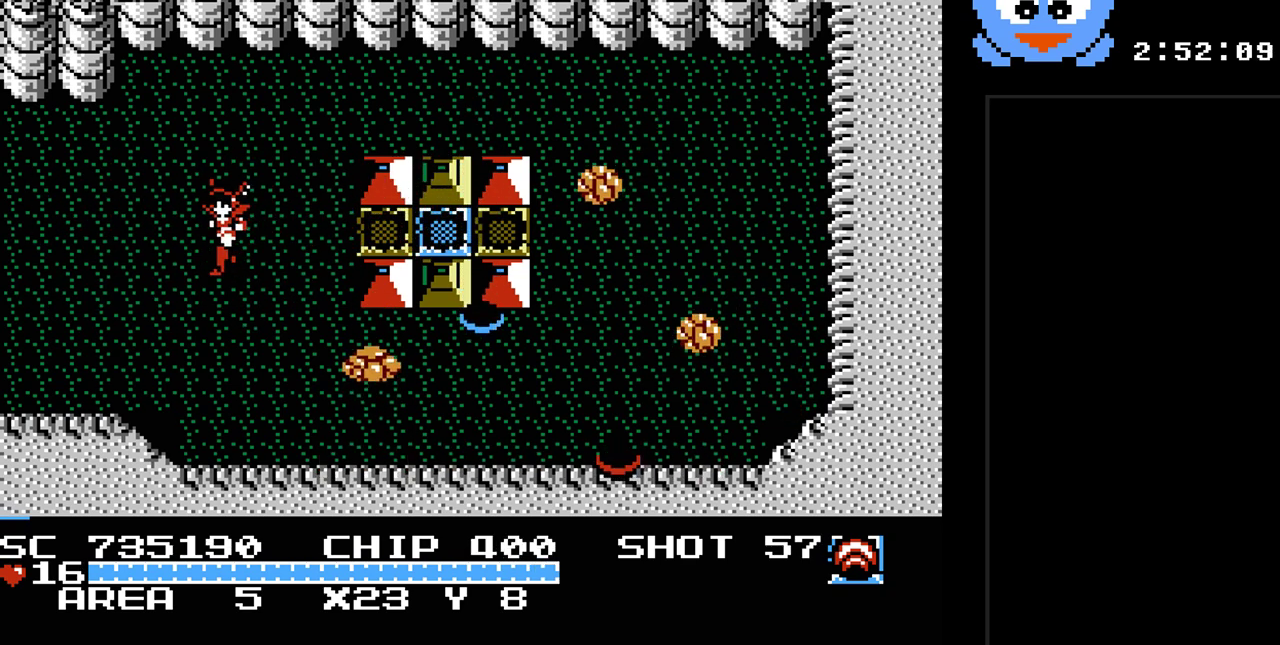
{"buttons": ["DPAD_LEFT"], "events": [[33, "DPAD_LEFT", "up"], [233, "DPAD_LEFT", "down"], [367, "DPAD_DOWN", "up"]]}
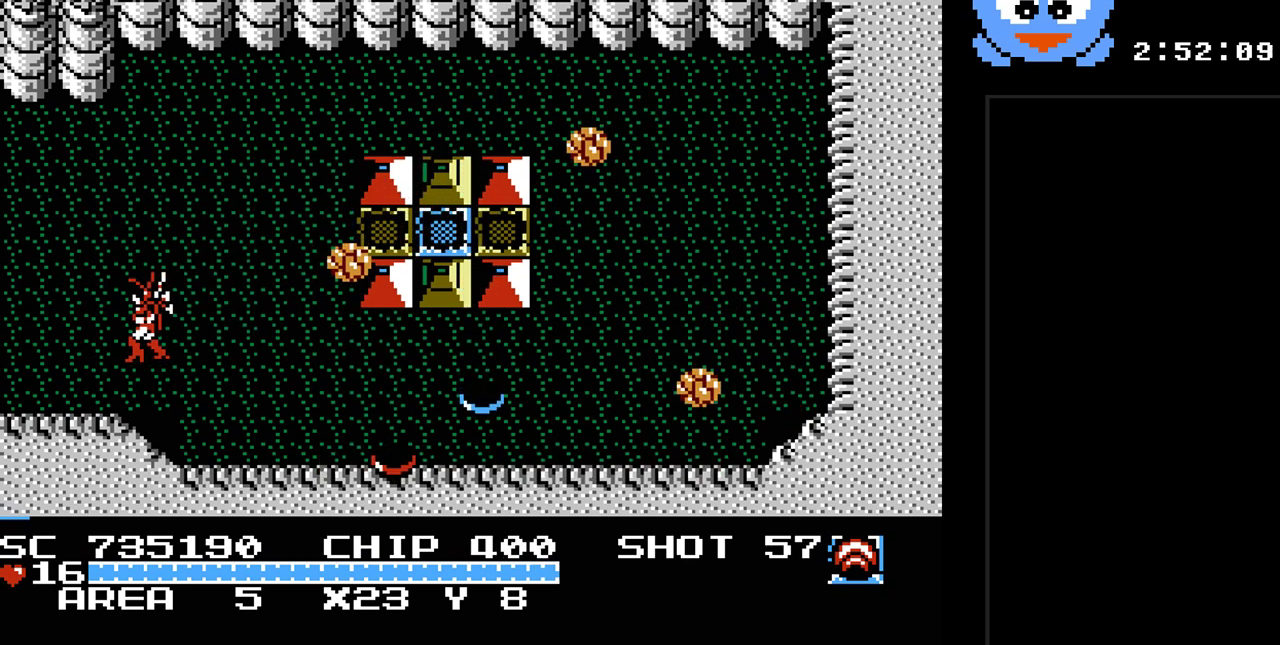
{"buttons": ["Y"], "events": [[17, "DPAD_DOWN", "down"], [17, "DPAD_LEFT", "up"], [50, "DPAD_DOWN", "up"], [50, "DPAD_RIGHT", "down"], [117, "Y", "down"], [183, "DPAD_RIGHT", "up"]]}
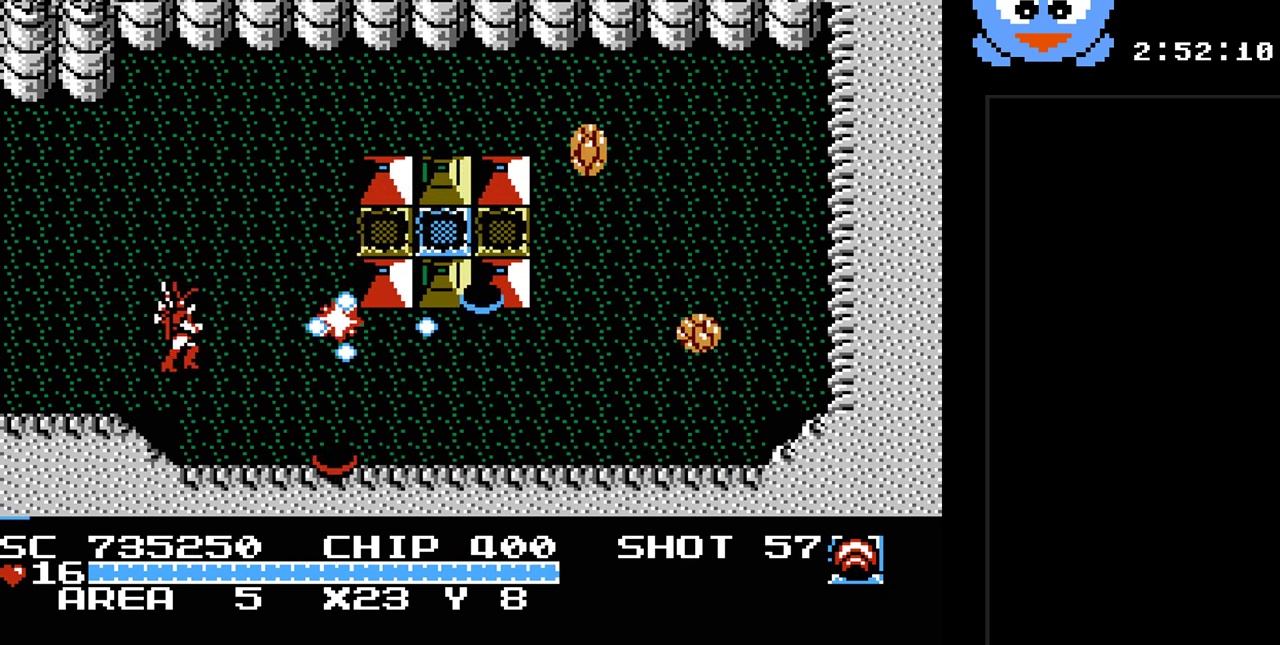
{"buttons": ["Y", "DPAD_RIGHT"], "events": [[283, "DPAD_RIGHT", "down"]]}
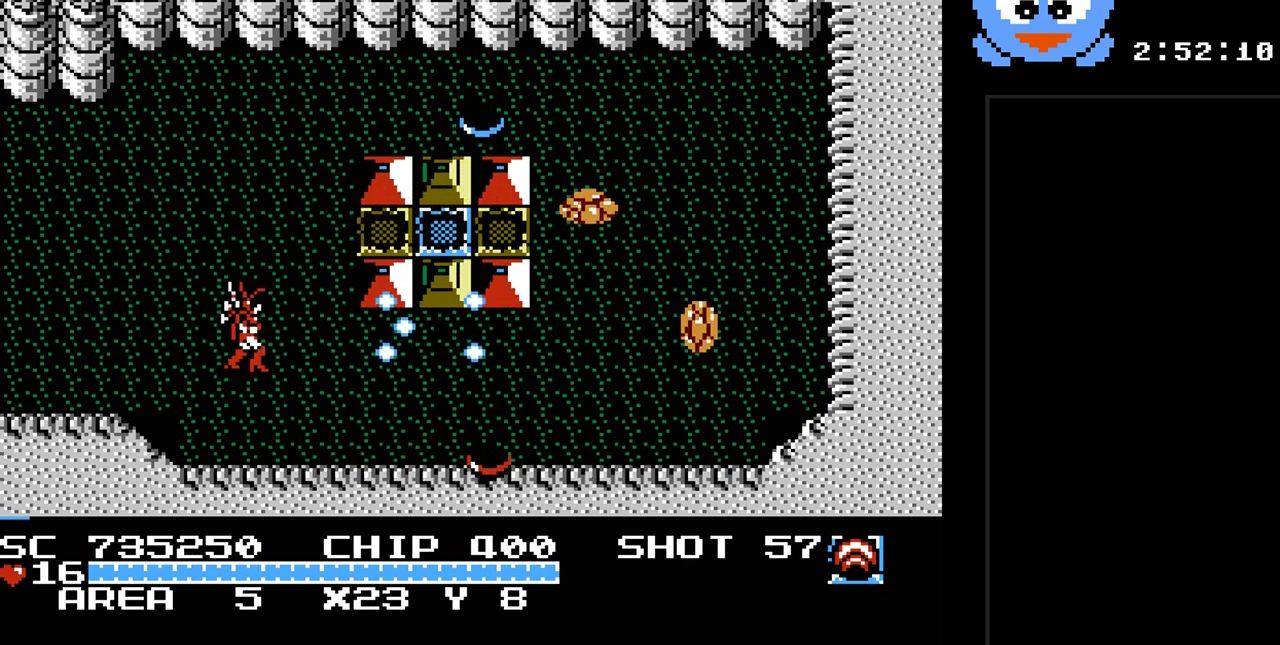
{"buttons": ["Y"], "events": [[17, "DPAD_DOWN", "down"], [17, "DPAD_RIGHT", "up"], [50, "Y", "up"], [167, "DPAD_RIGHT", "down"], [200, "DPAD_DOWN", "up"], [267, "Y", "down"], [467, "DPAD_RIGHT", "up"]]}
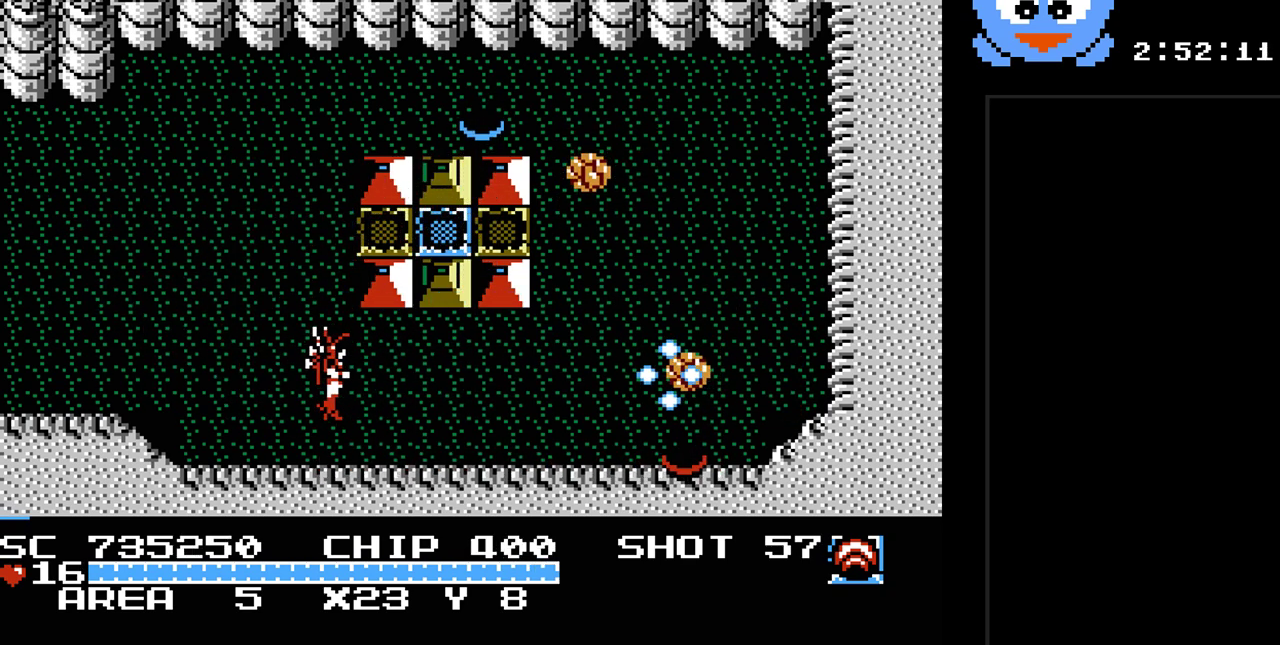
{"buttons": ["DPAD_RIGHT"], "events": [[500, "DPAD_RIGHT", "down"], [500, "Y", "up"]]}
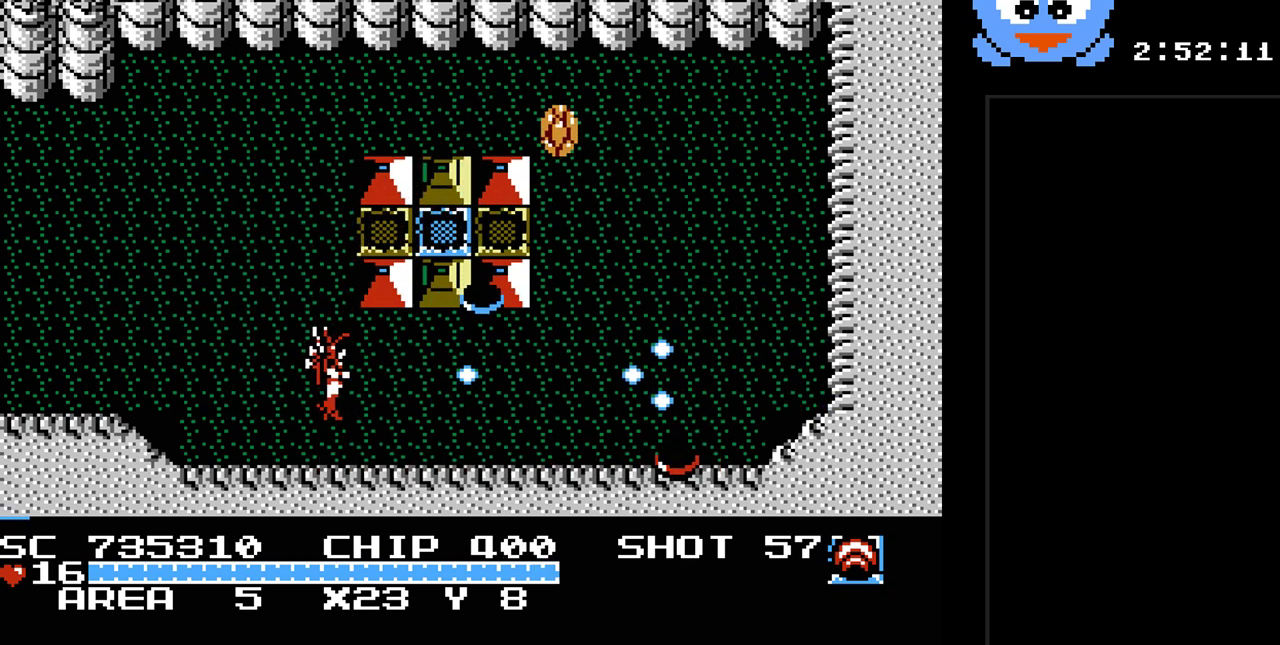
{"buttons": ["DPAD_LEFT"]}
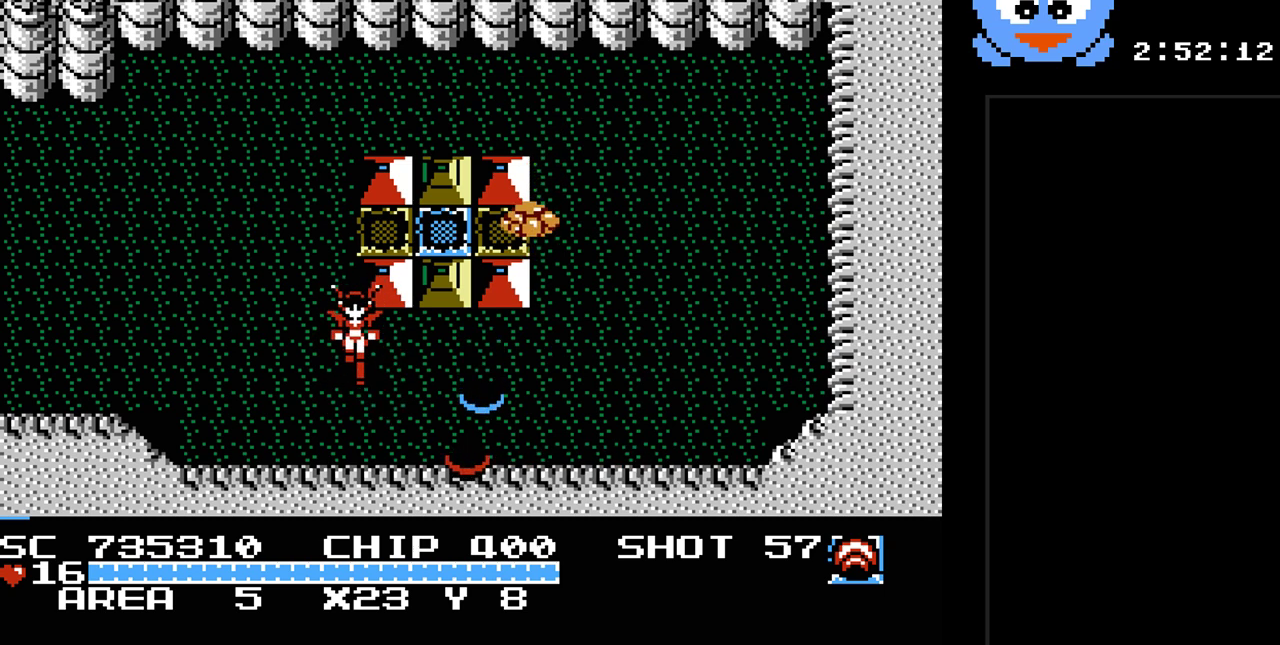
{"buttons": ["DPAD_UP"], "events": [[233, "DPAD_UP", "down"], [267, "DPAD_LEFT", "up"]]}
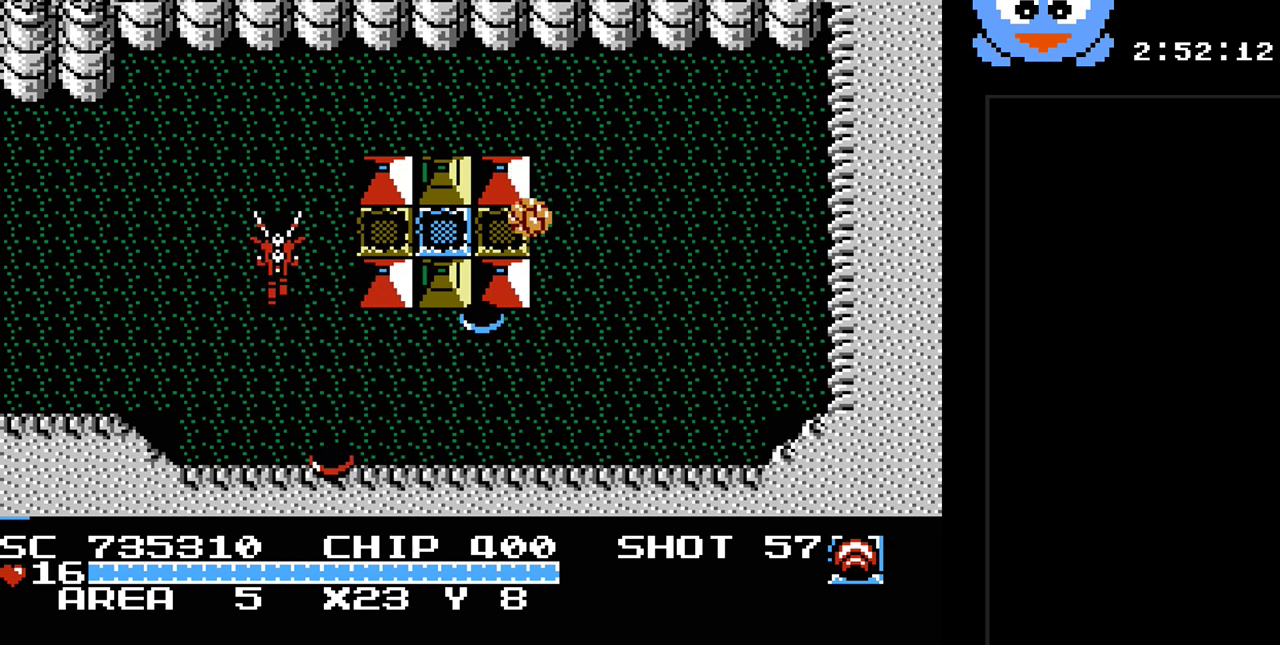
{"buttons": ["DPAD_RIGHT"], "events": [[33, "DPAD_RIGHT", "down"], [67, "DPAD_UP", "up"], [250, "DPAD_UP", "down"], [350, "DPAD_RIGHT", "up"], [450, "DPAD_RIGHT", "down"], [450, "DPAD_UP", "up"]]}
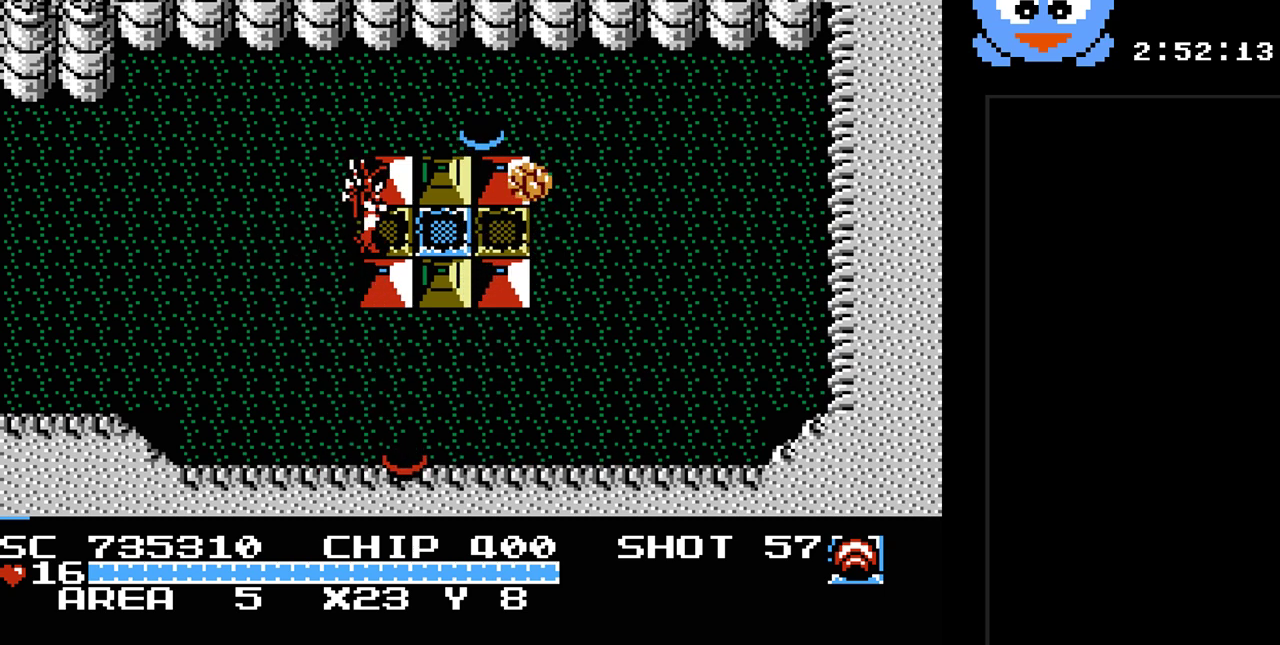
{"buttons": ["Y"], "events": [[33, "Y", "down"], [67, "DPAD_RIGHT", "up"]]}